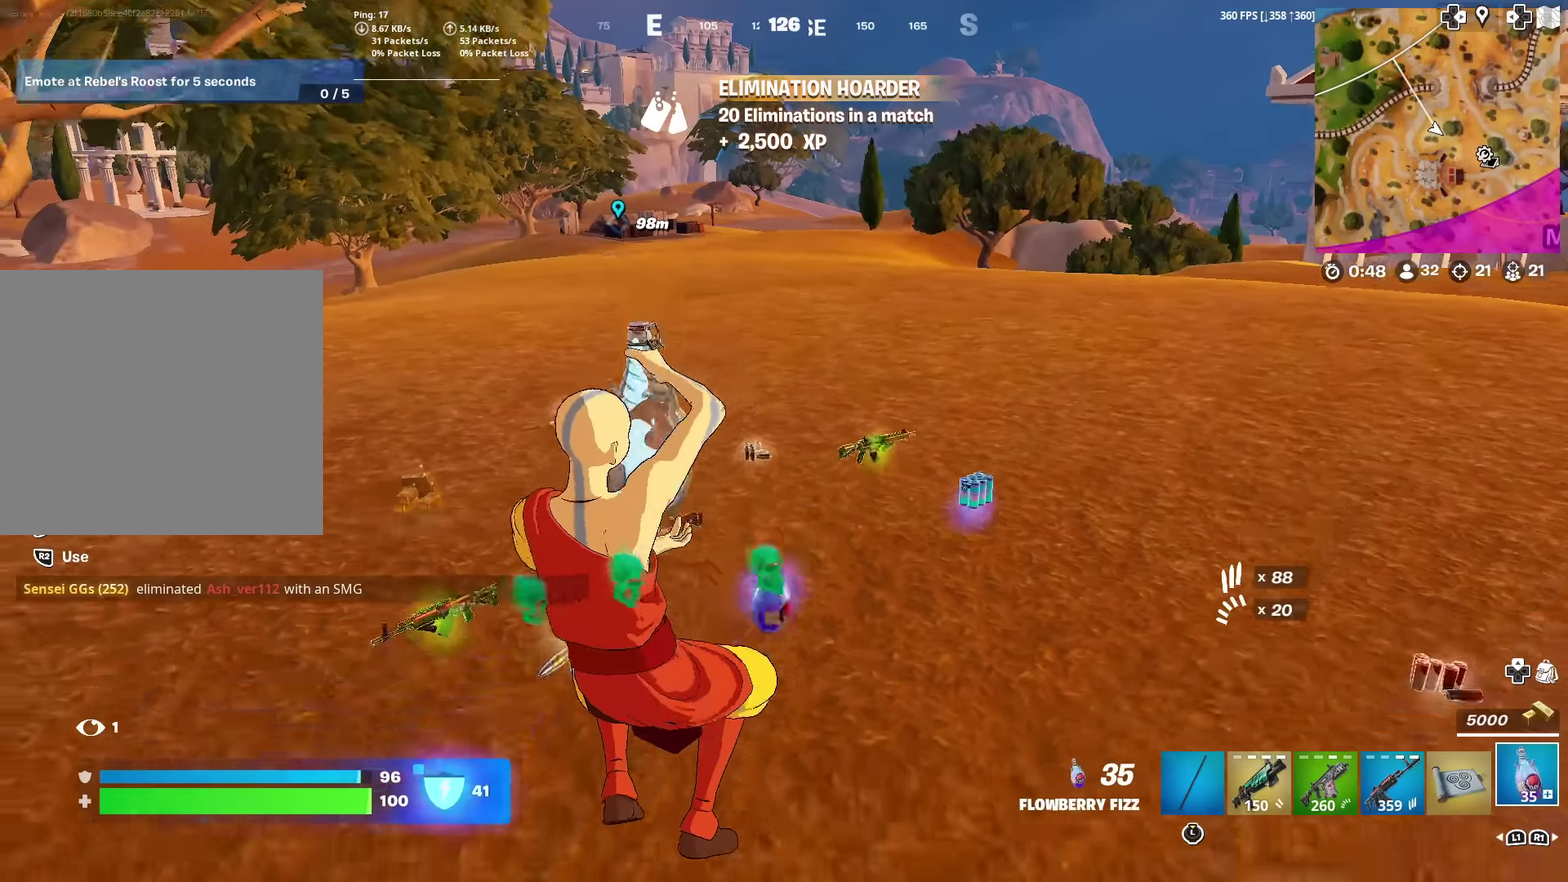
Gameplay with a controller (PlayStation layout); each line is a JSON object with the inputs held at the frame after it (dt_ms = milliseconds from this image to that frame). "events" lists button and stick changes between this image and that frame as [ms after this image, input, new state], when the widget could be followed in between. Not read: R1 TOUCHPAD.
{"dt_ms": 400, "buttons": ["R2"], "left_stick": "up", "right_stick": "center", "events": [[233, "left_stick", "up-left"], [400, "left_stick", "up"]]}
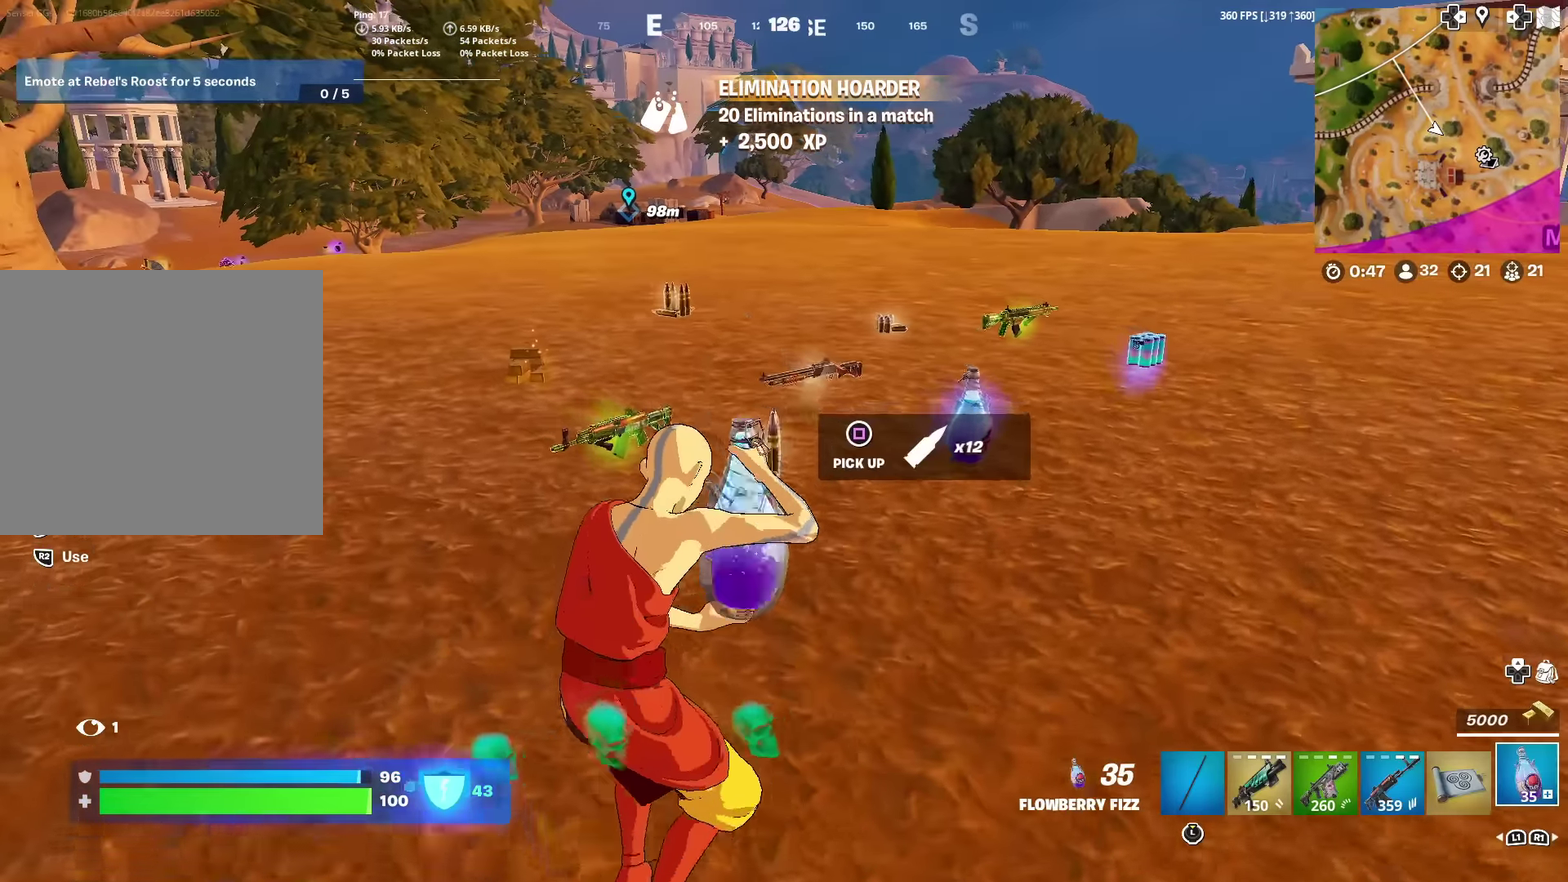
{"dt_ms": 601, "buttons": ["R2"], "left_stick": "up-right", "right_stick": "center", "events": [[534, "left_stick", "up-right"]]}
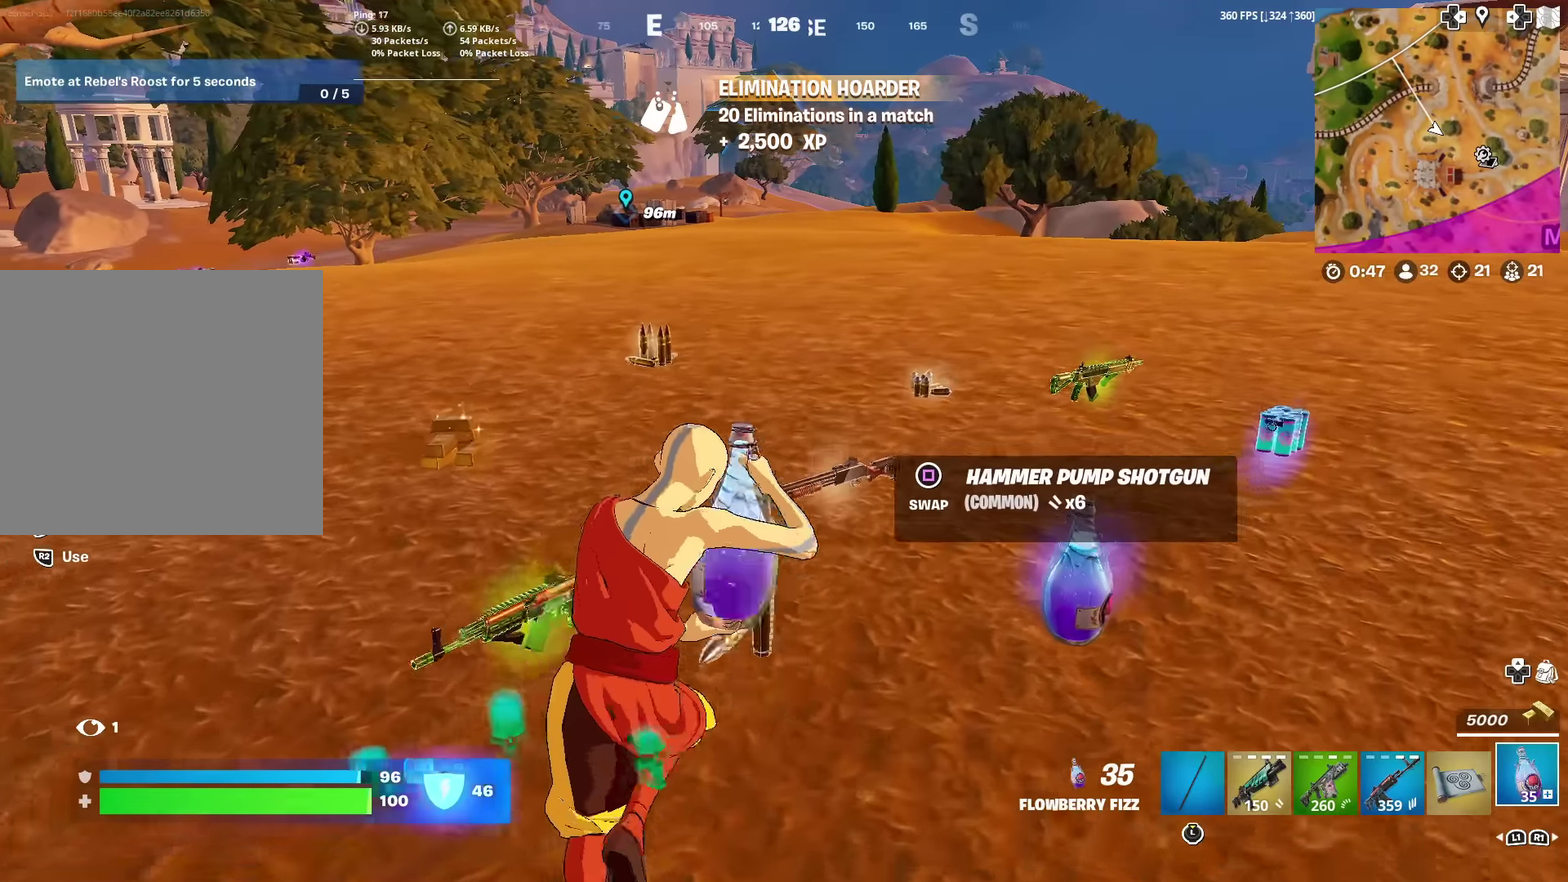
{"dt_ms": 400, "buttons": ["R2"], "left_stick": "down-right", "right_stick": "center", "events": [[100, "left_stick", "right"], [283, "left_stick", "down-right"]]}
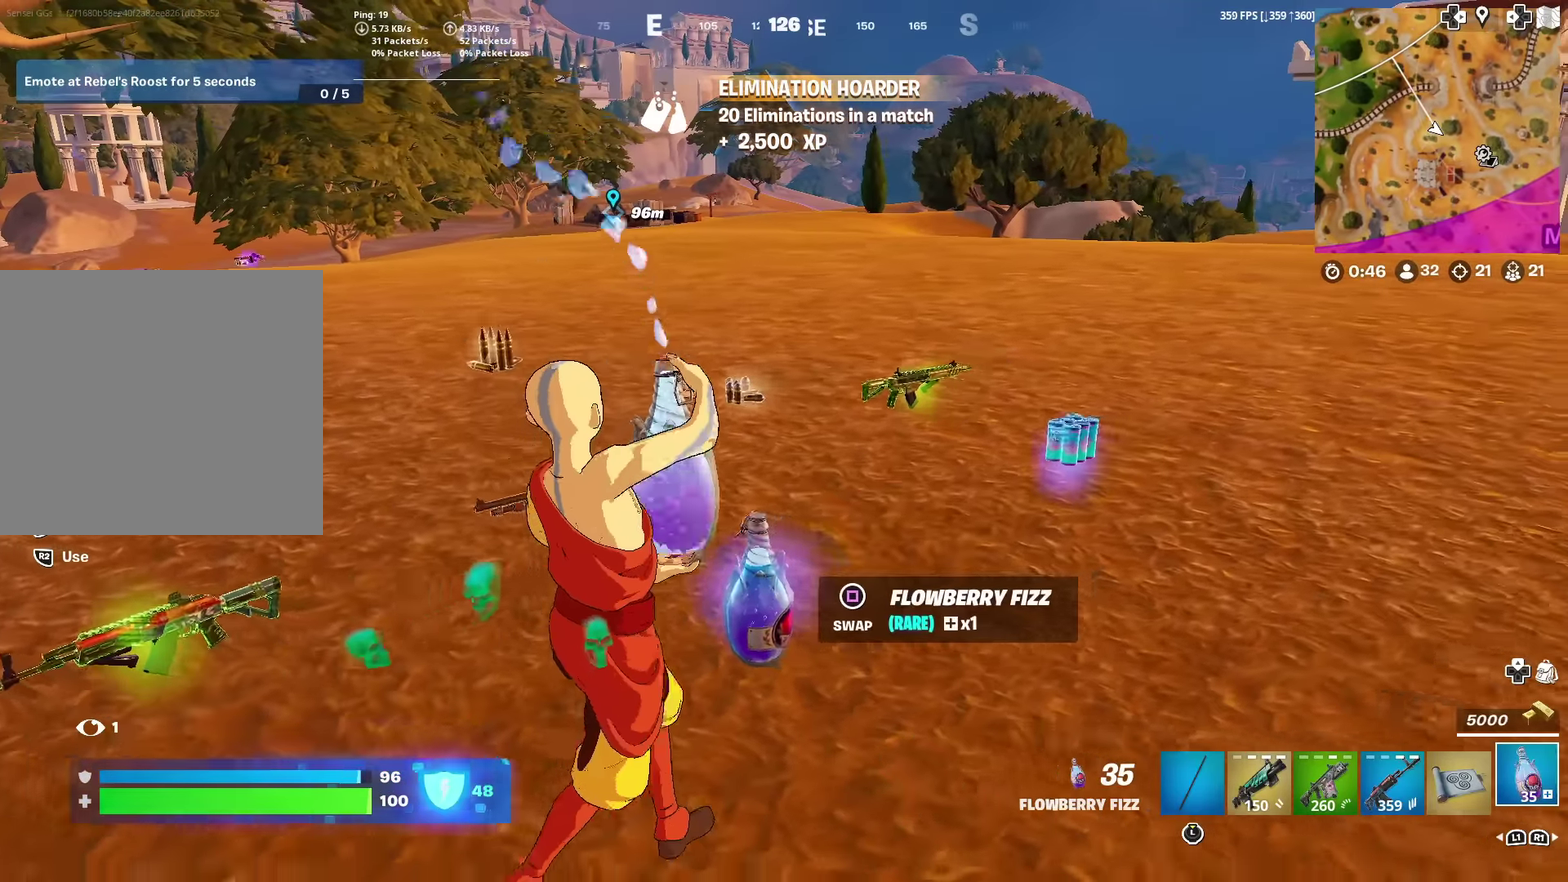
{"dt_ms": 500, "buttons": ["R2"], "left_stick": "down", "right_stick": "center", "events": [[183, "left_stick", "down"]]}
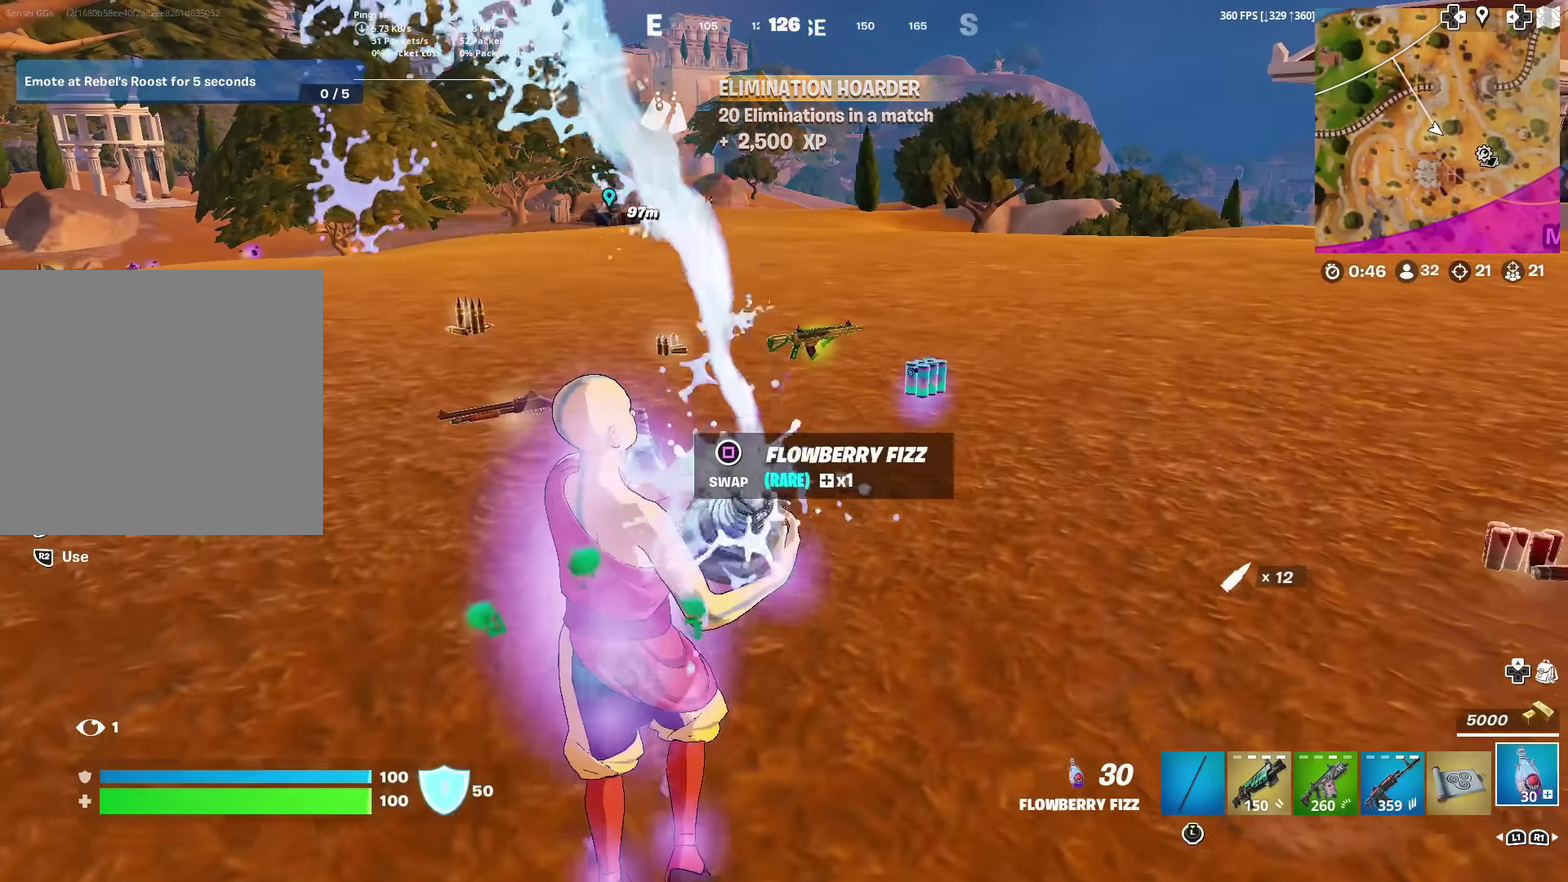
{"dt_ms": 501, "buttons": [], "left_stick": "up", "right_stick": "center", "events": [[84, "left_stick", "down-left"], [234, "left_stick", "left"], [317, "left_stick", "up-left"], [468, "left_stick", "up"], [501, "R2", "up"]]}
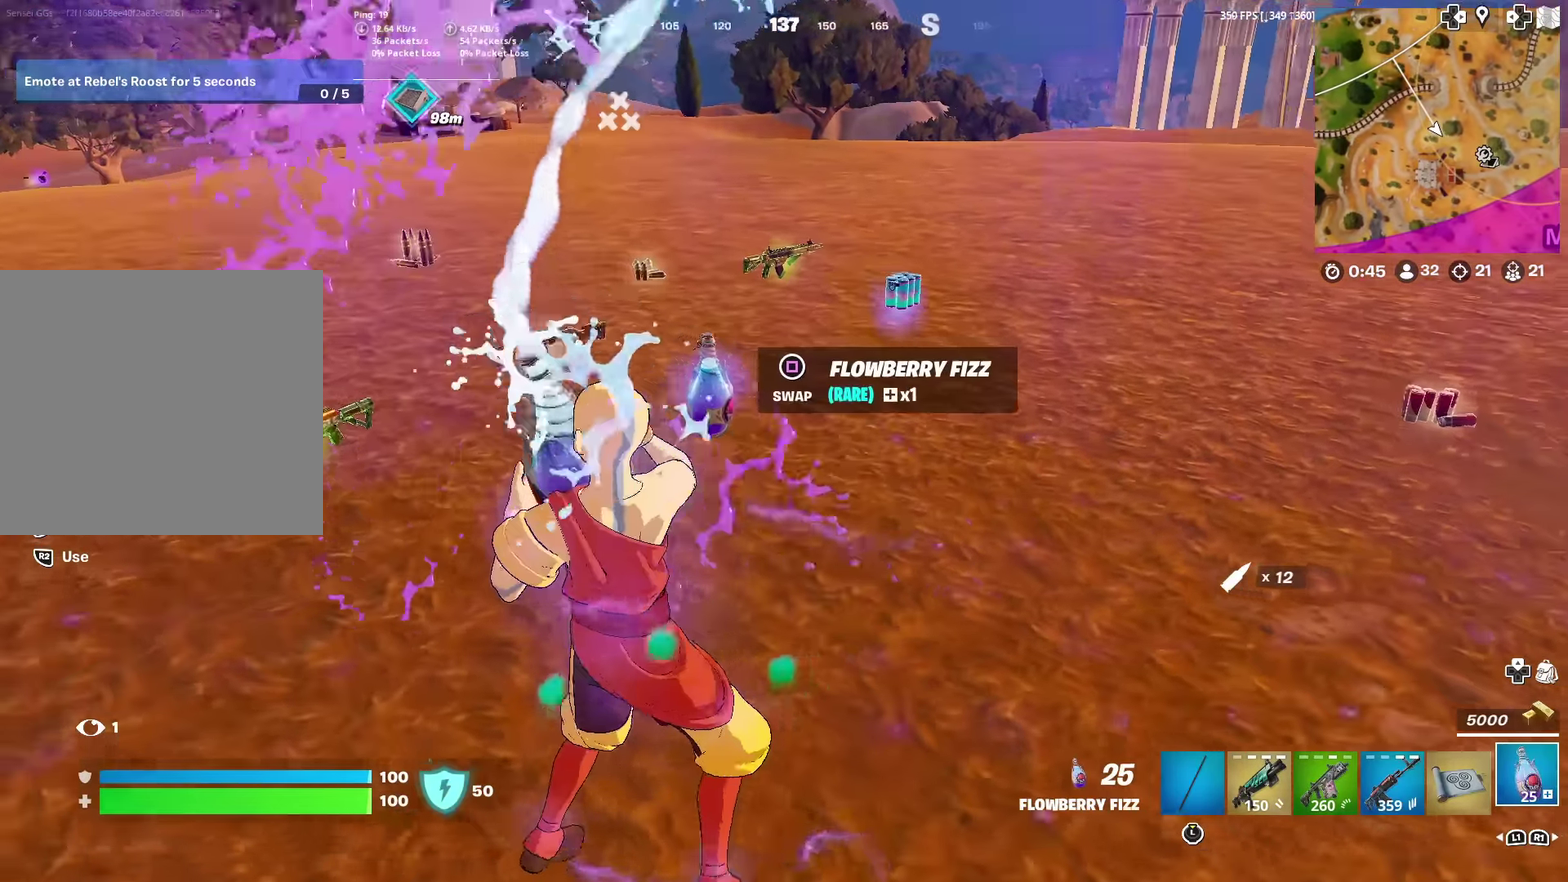
{"dt_ms": 400, "buttons": [], "left_stick": "up", "right_stick": "center", "events": [[83, "SQUARE", "down"], [150, "SQUARE", "up"]]}
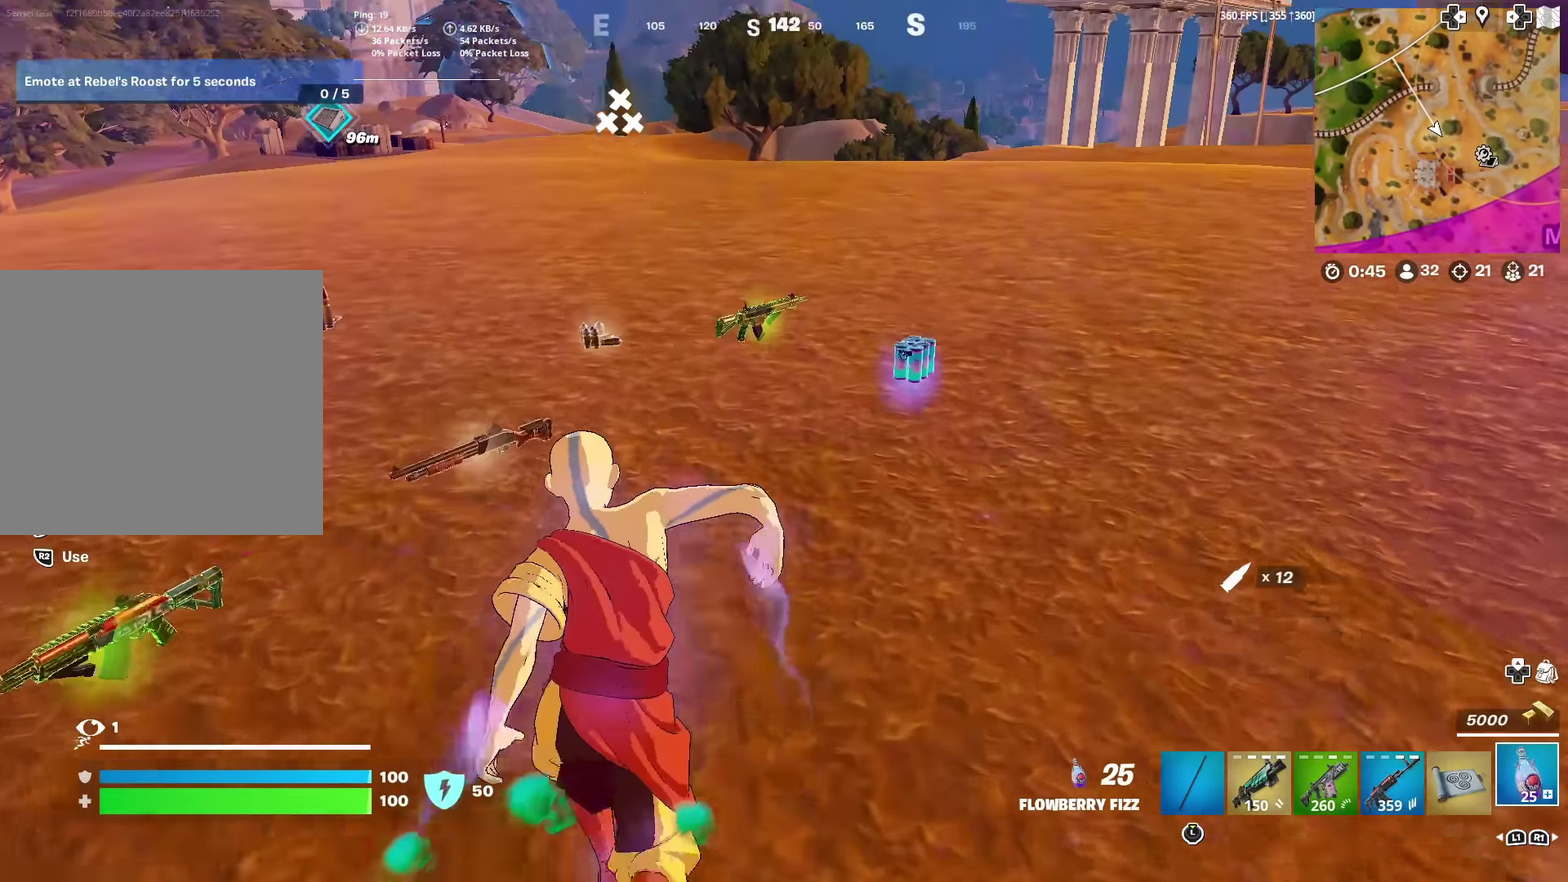
{"dt_ms": 601, "buttons": [], "left_stick": "up", "right_stick": "center", "events": [[217, "CROSS", "down"], [234, "right_stick", "up-left"], [334, "CROSS", "up"], [334, "right_stick", "center"]]}
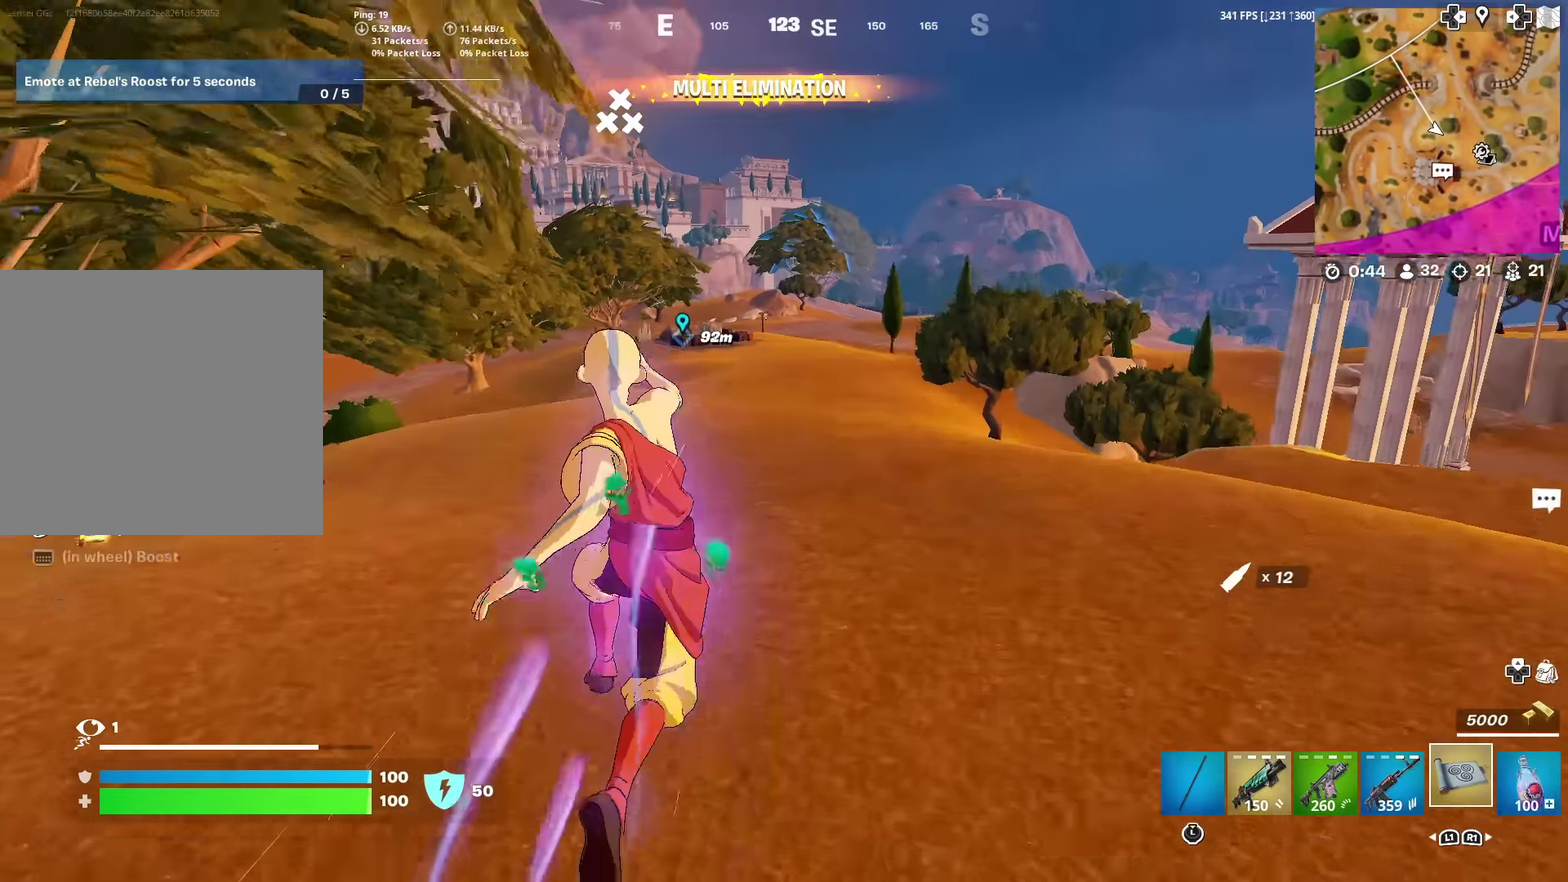
{"dt_ms": 400, "buttons": [], "left_stick": "center", "right_stick": "center", "events": [[384, "left_stick", "center"]]}
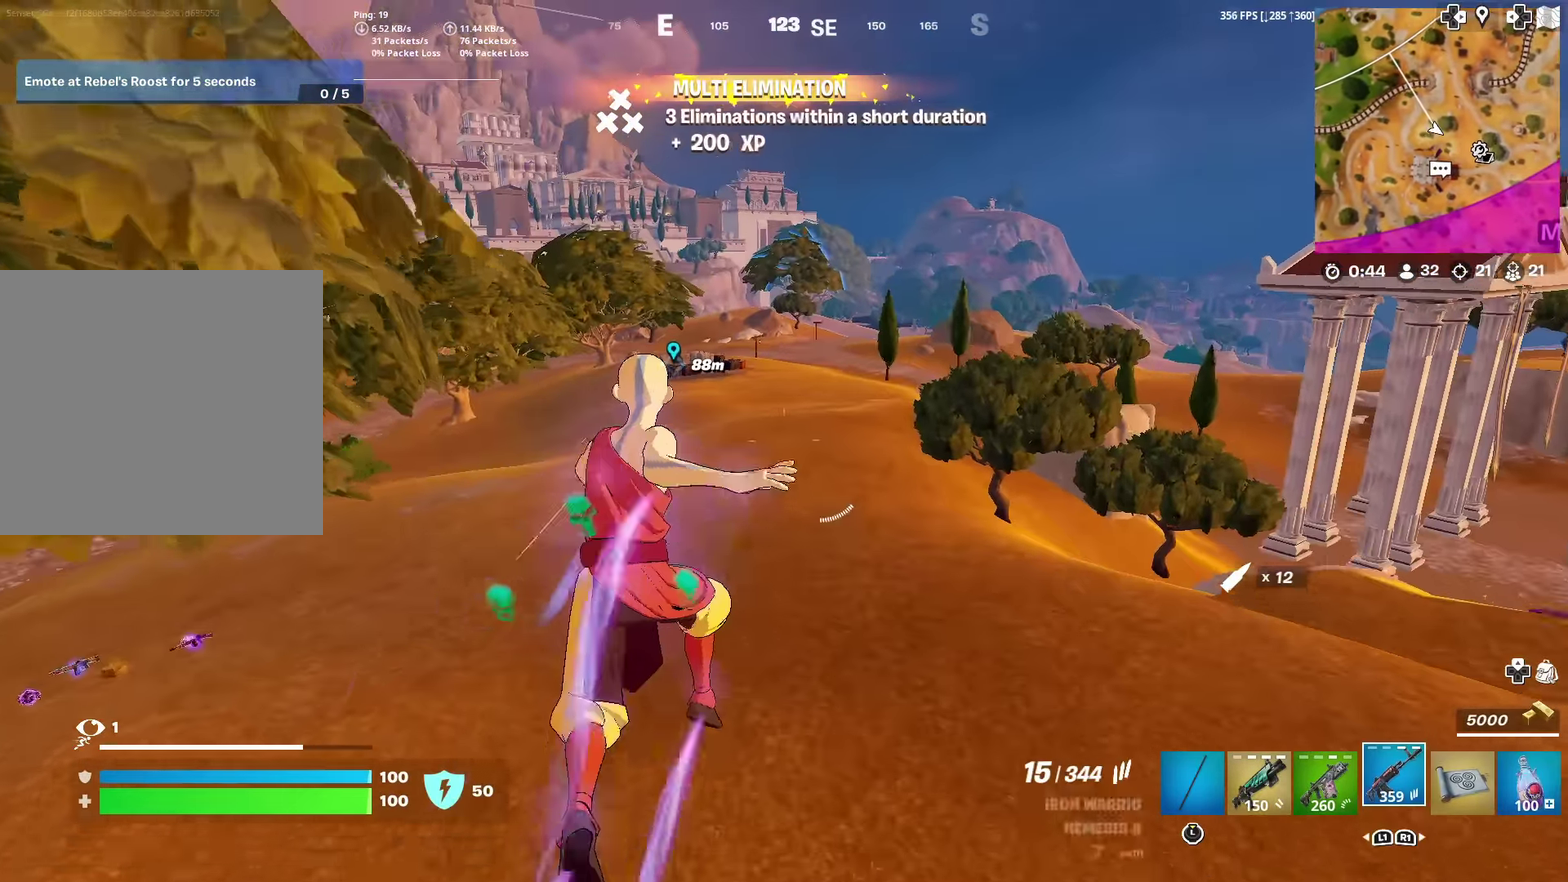
{"dt_ms": 601, "buttons": [], "left_stick": "up", "right_stick": "center"}
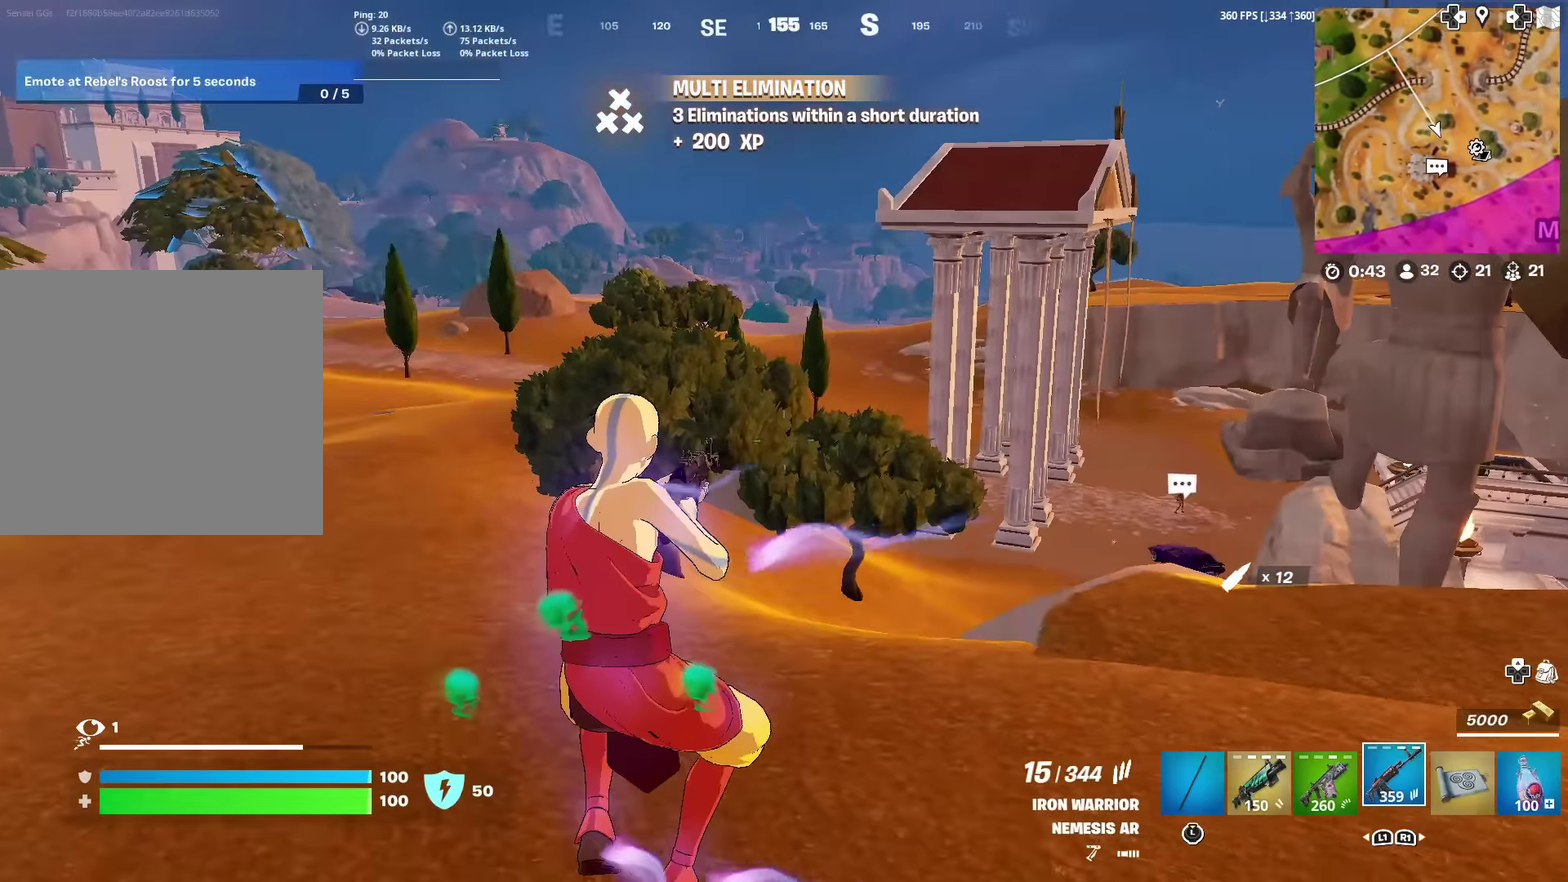
{"dt_ms": 300, "buttons": [], "left_stick": "up", "right_stick": "center", "events": []}
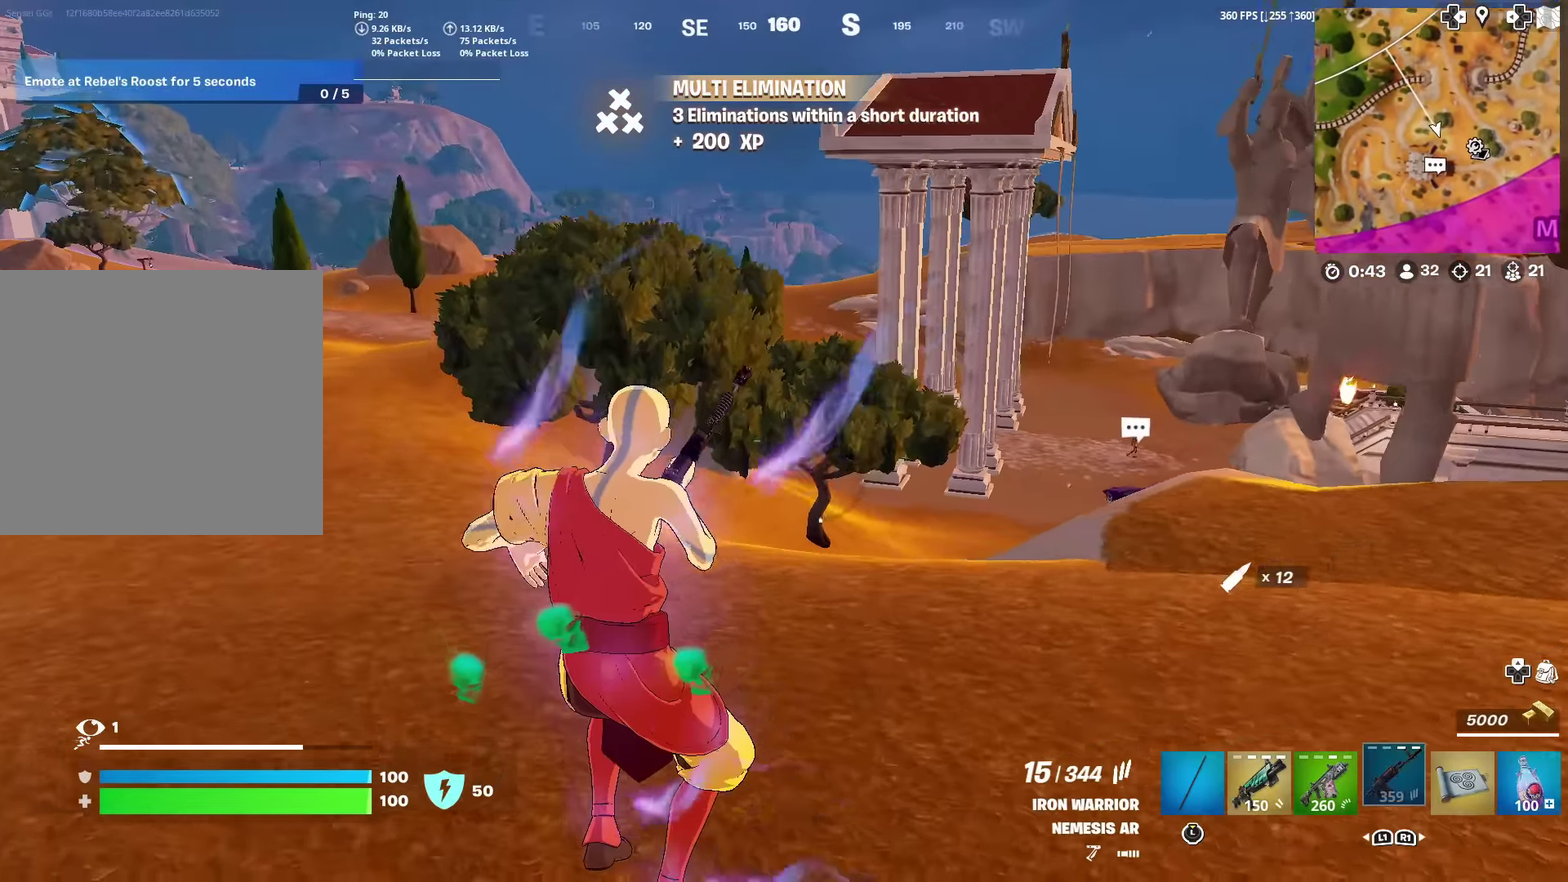
{"dt_ms": 901, "buttons": [], "left_stick": "center", "right_stick": "center"}
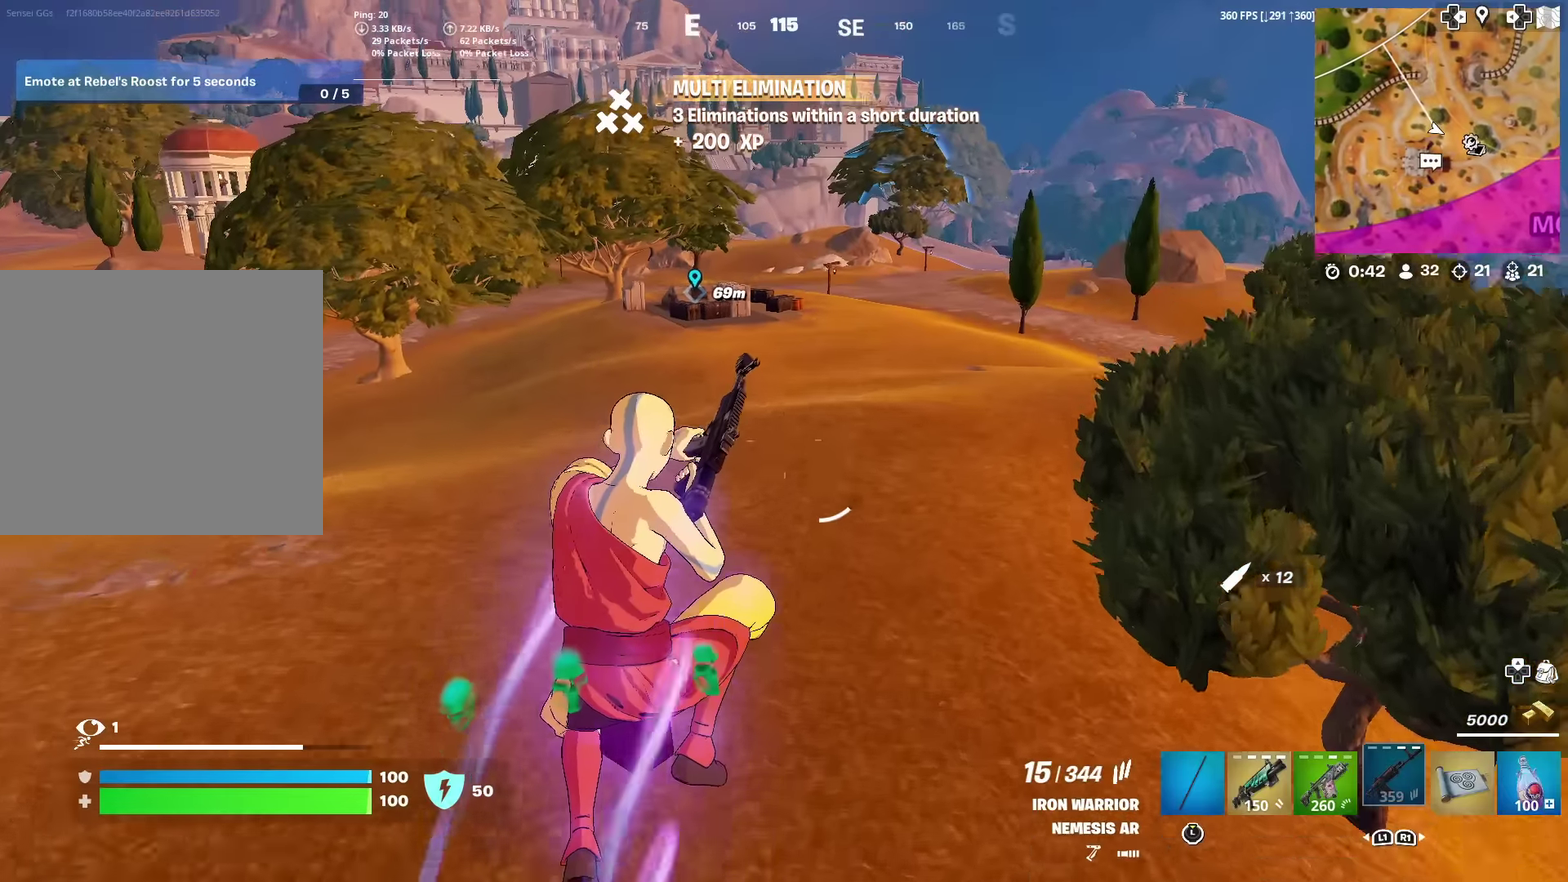
{"dt_ms": 300, "buttons": [], "left_stick": "up-left", "right_stick": "left", "events": [[217, "right_stick", "left"], [250, "left_stick", "up-left"]]}
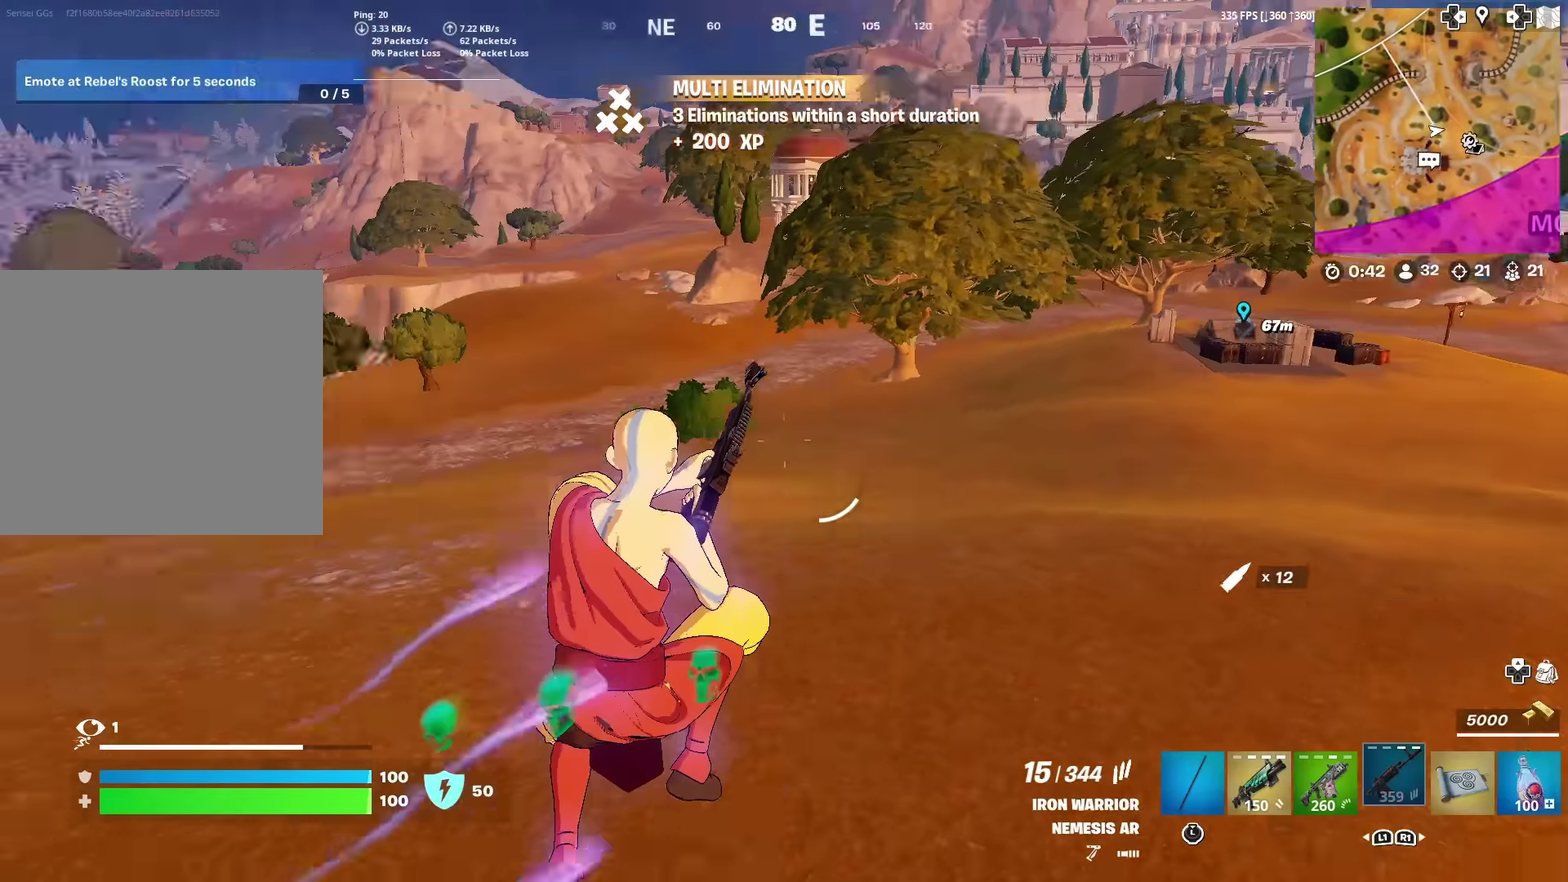
{"dt_ms": 701, "buttons": [], "left_stick": "up-right", "right_stick": "center", "events": [[67, "left_stick", "up"], [117, "right_stick", "center"], [217, "left_stick", "up-right"], [401, "right_stick", "up-right"], [517, "right_stick", "center"]]}
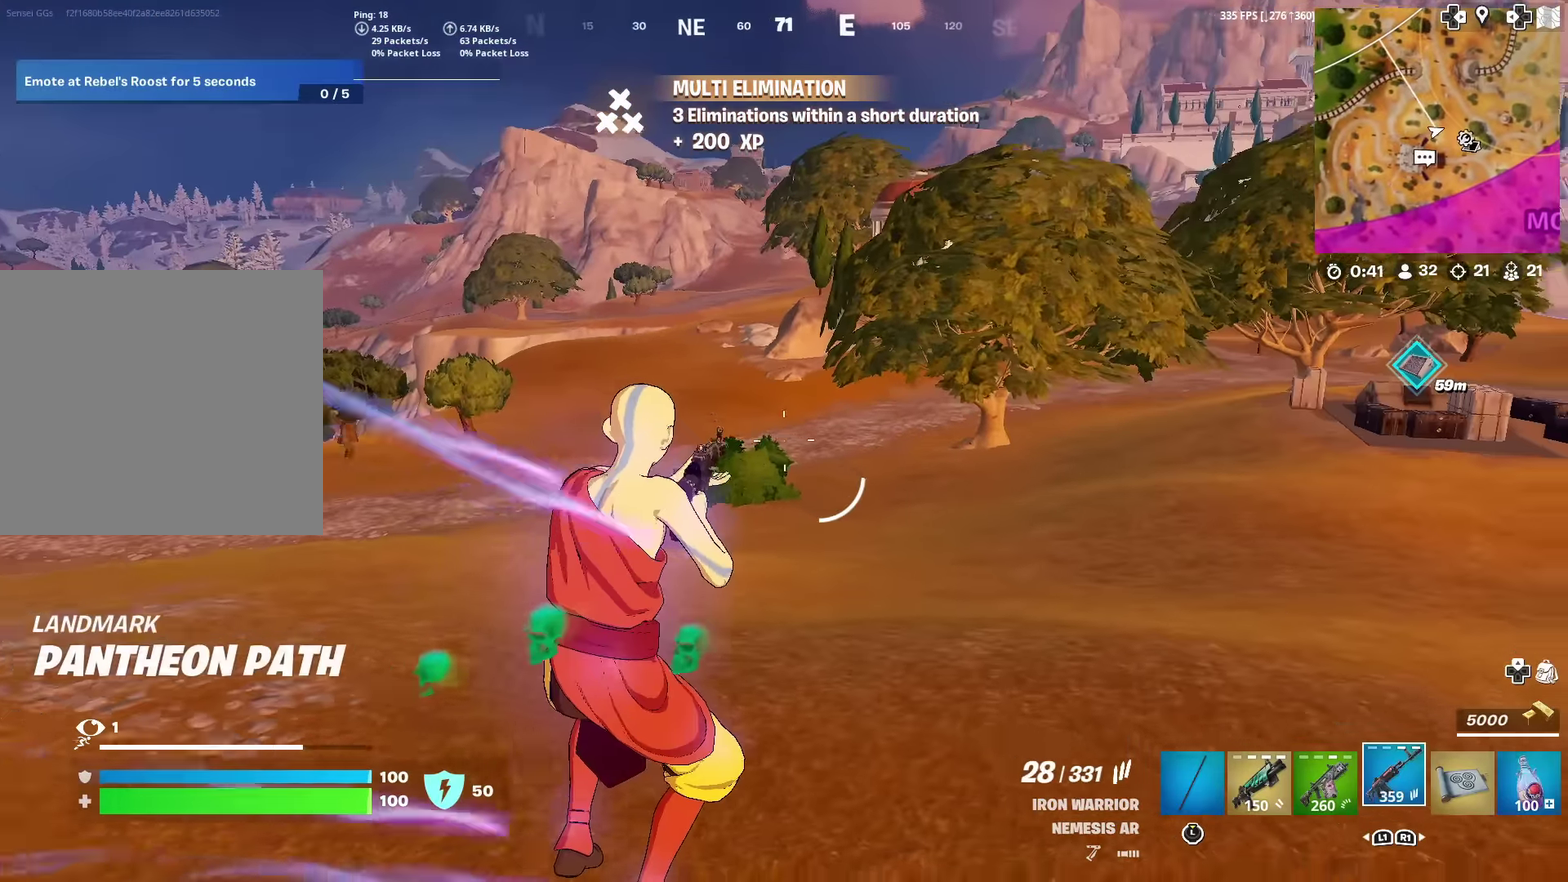
{"dt_ms": 300, "buttons": [], "left_stick": "up-right", "right_stick": "center", "events": []}
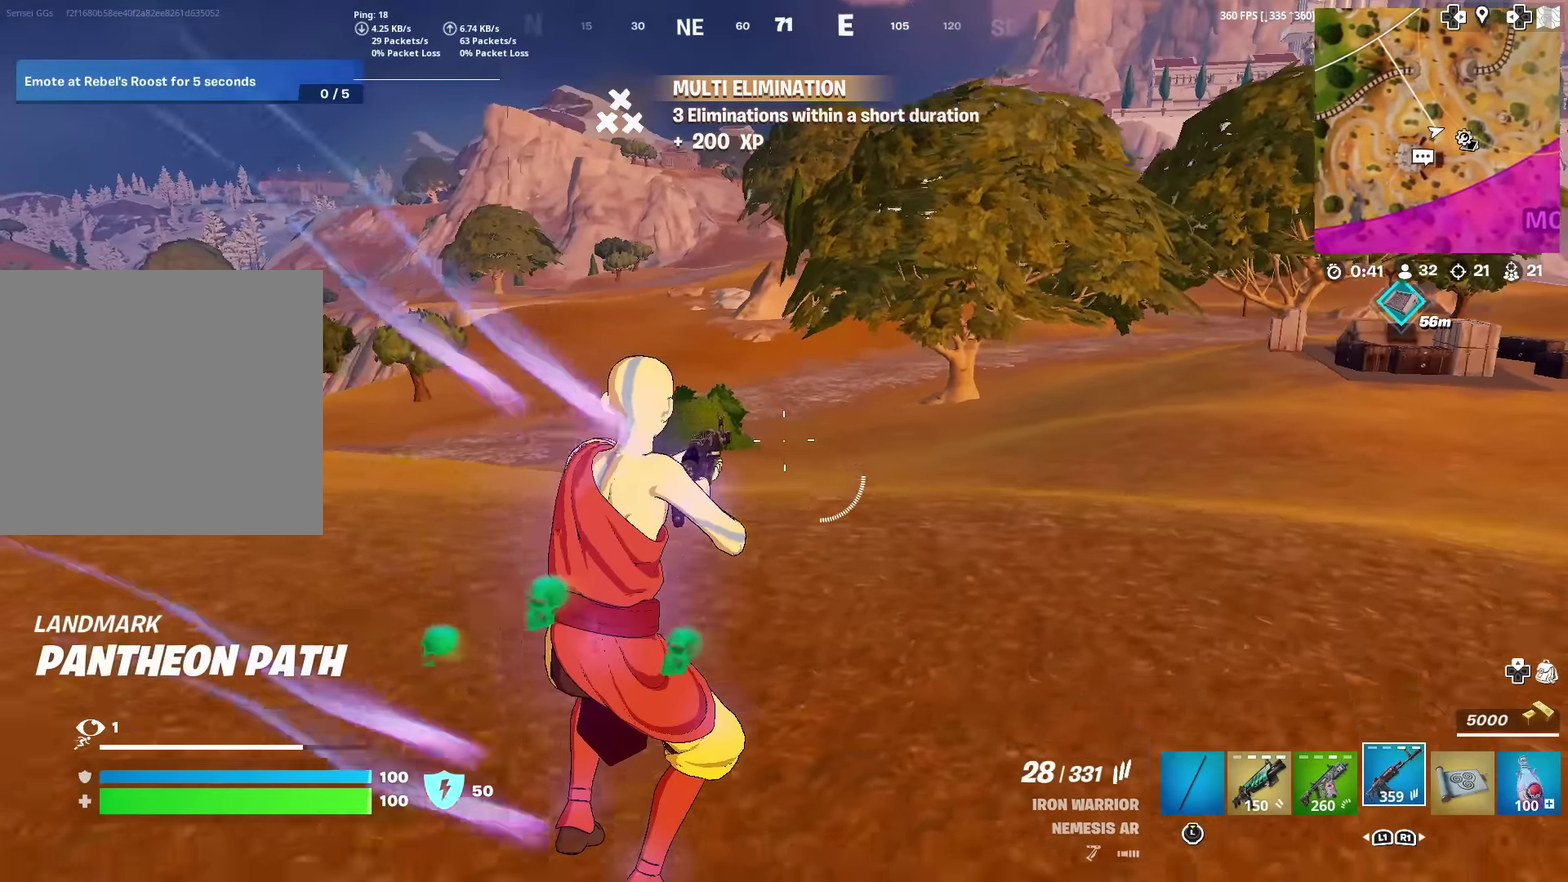
{"dt_ms": 601, "buttons": [], "left_stick": "up-right", "right_stick": "center", "events": [[117, "right_stick", "right"], [150, "CROSS", "down"], [234, "right_stick", "center"], [284, "CROSS", "up"], [434, "left_stick", "up"], [484, "left_stick", "up-right"]]}
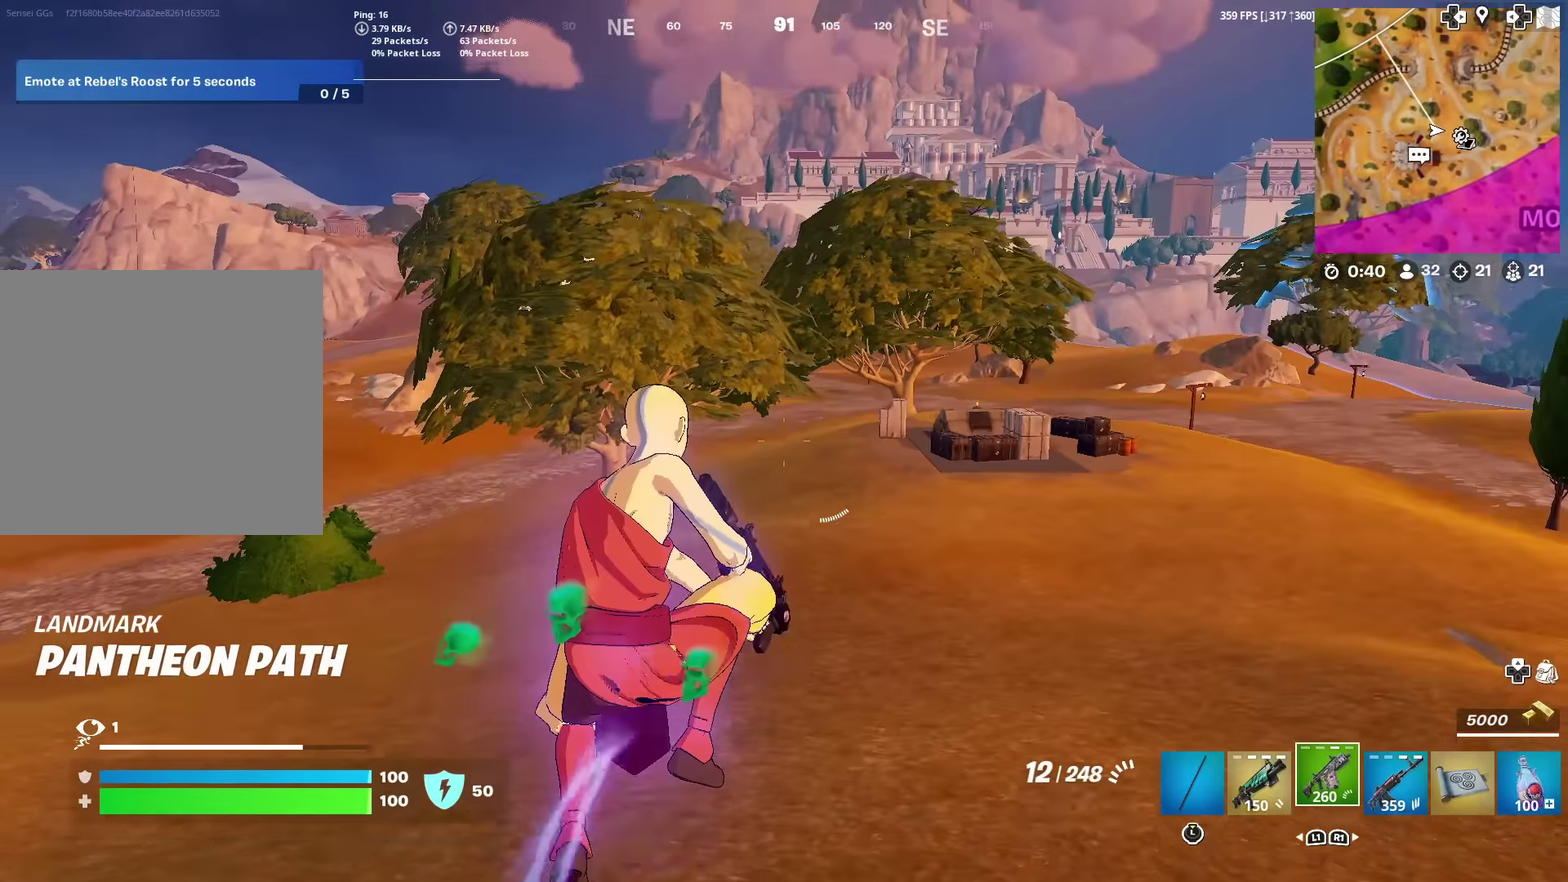
{"dt_ms": 384, "buttons": [], "left_stick": "up-right", "right_stick": "center", "events": [[217, "SQUARE", "down"], [267, "SQUARE", "up"]]}
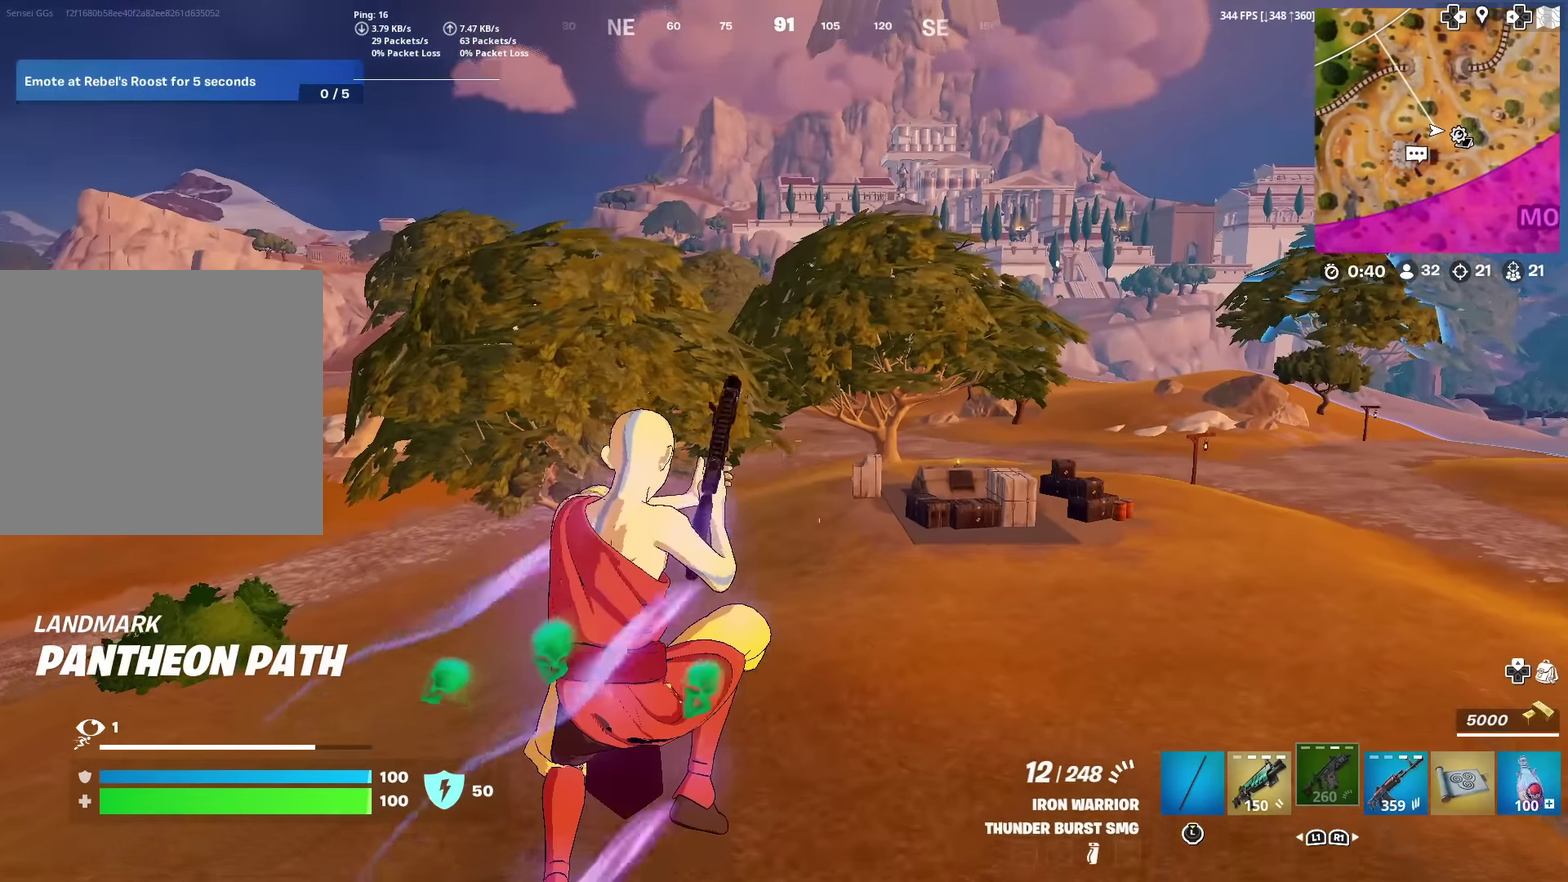
{"dt_ms": 600, "buttons": ["R3"], "left_stick": "up-right", "right_stick": "center"}
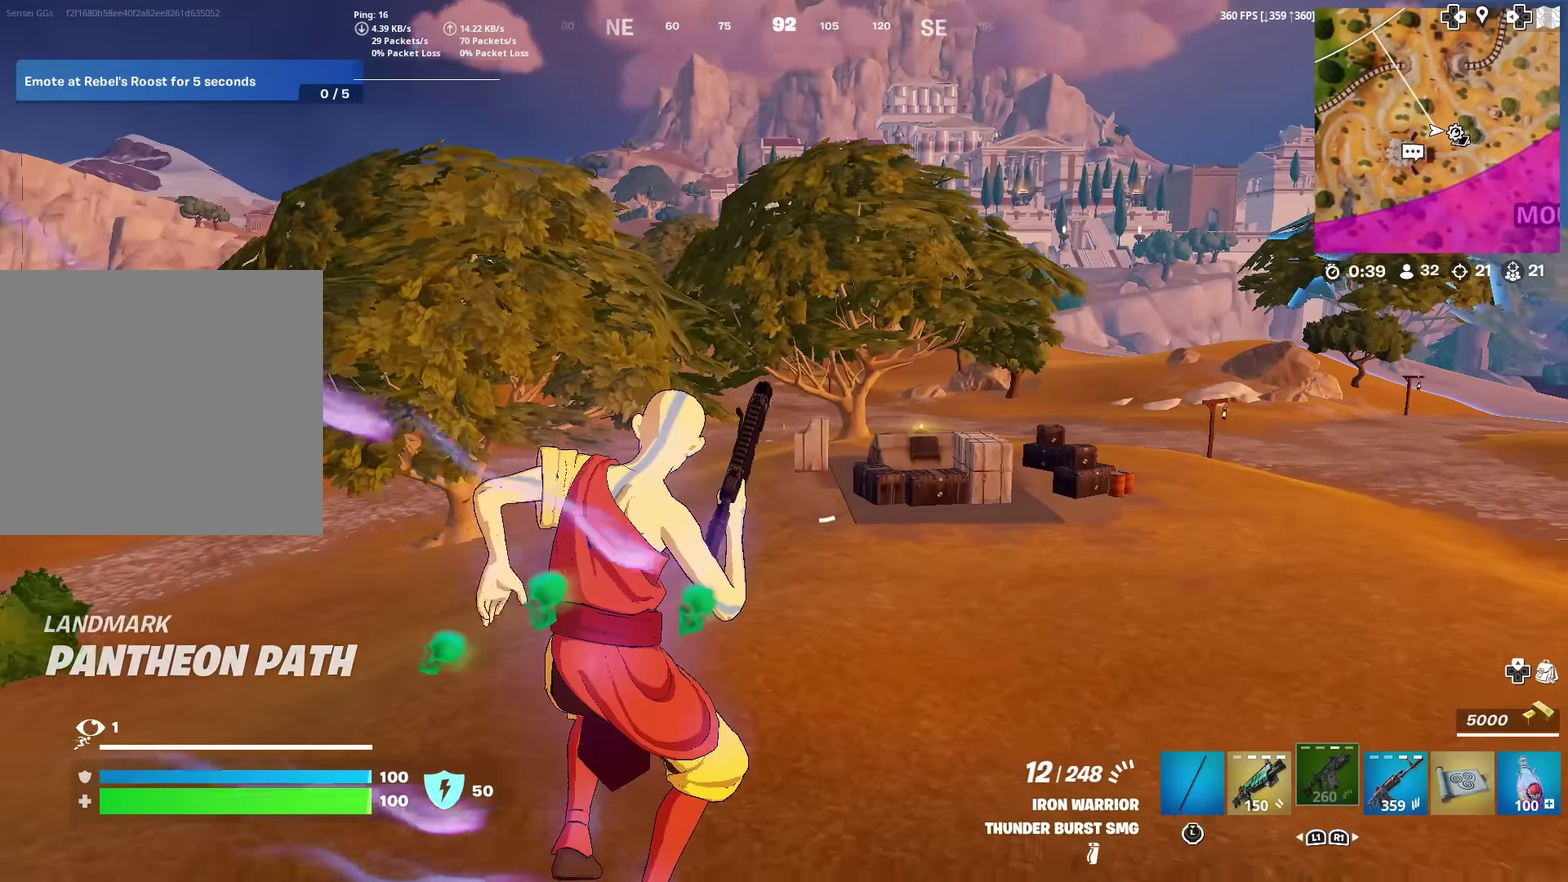
{"dt_ms": 401, "buttons": [], "left_stick": "up-right", "right_stick": "center"}
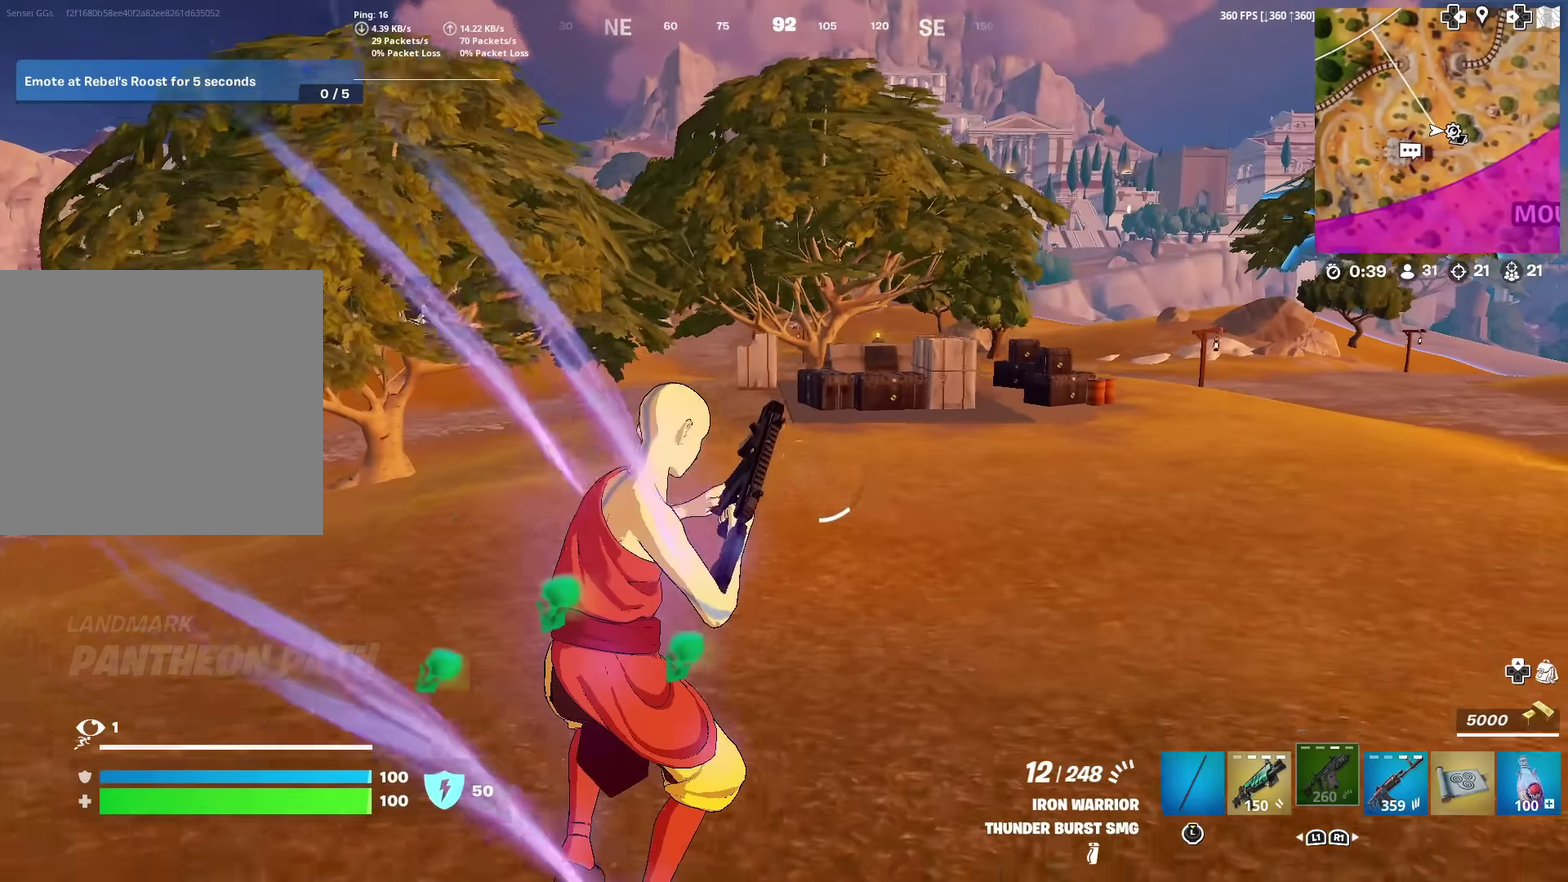
{"dt_ms": 500, "buttons": [], "left_stick": "up-right", "right_stick": "center", "events": [[233, "CROSS", "down"], [333, "CROSS", "up"]]}
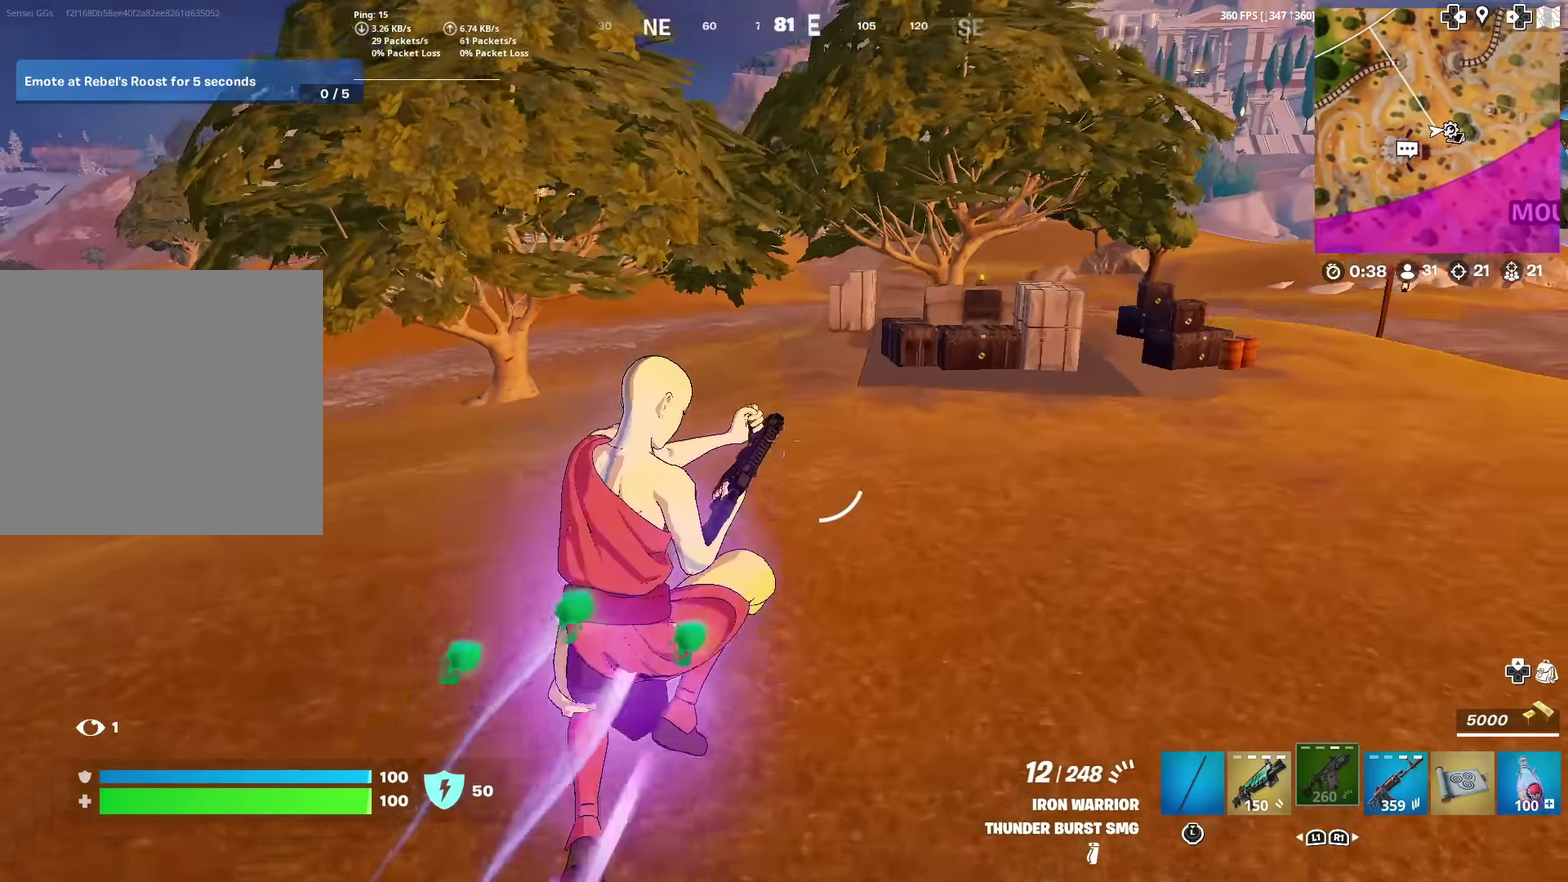
{"dt_ms": 501, "buttons": [], "left_stick": "up", "right_stick": "center", "events": [[300, "left_stick", "up"]]}